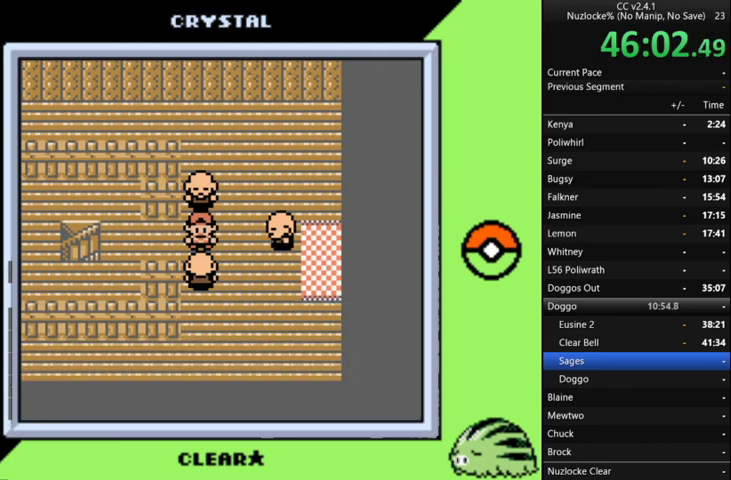
Gameplay with a controller (Nintendo layout); each line is a JSON object with the inputs held at the frame after it. "events" lists button and stick changes between this image and that frame as [ms after this image, input, new state], when the widget could be followed in between. Not read: L3 R3.
{"buttons": [], "events": [[100, "A", "down"], [200, "A", "up"]]}
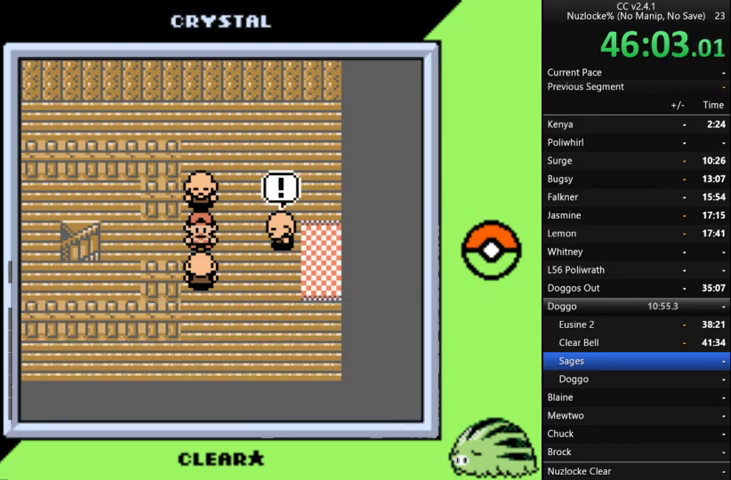
{"buttons": ["A"], "events": [[67, "A", "down"], [167, "A", "up"], [267, "A", "down"], [333, "A", "up"], [500, "A", "down"]]}
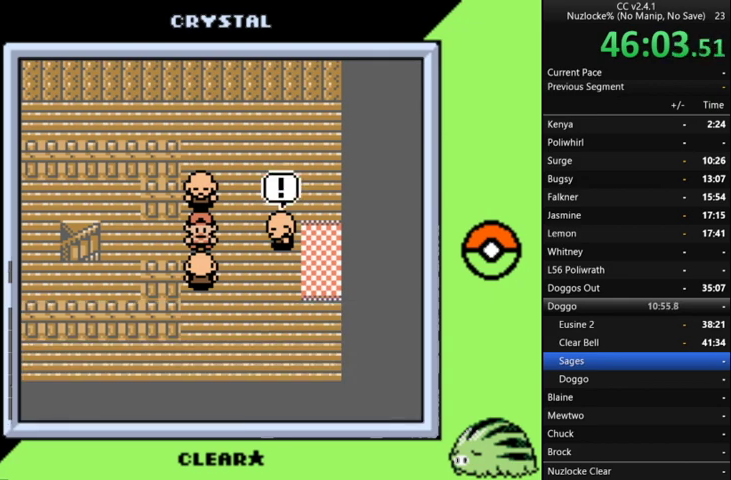
{"buttons": [], "events": [[67, "A", "up"], [167, "A", "down"], [267, "A", "up"], [400, "A", "down"], [500, "A", "up"]]}
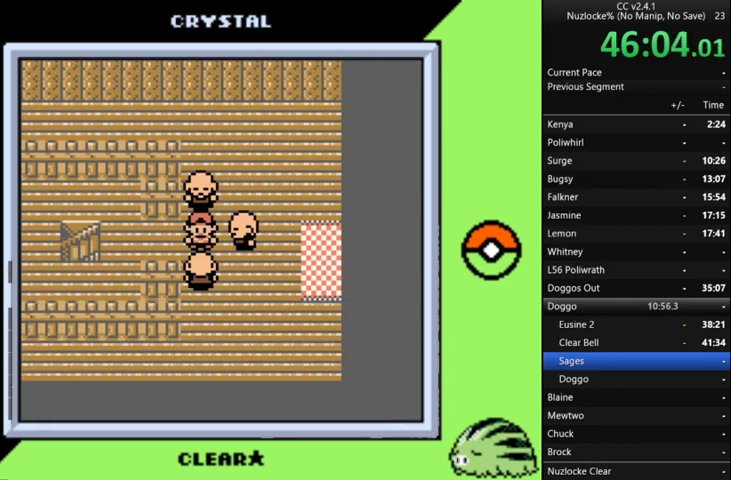
{"buttons": ["A"], "events": [[100, "A", "down"], [200, "A", "up"], [333, "A", "down"], [433, "A", "up"], [500, "A", "down"]]}
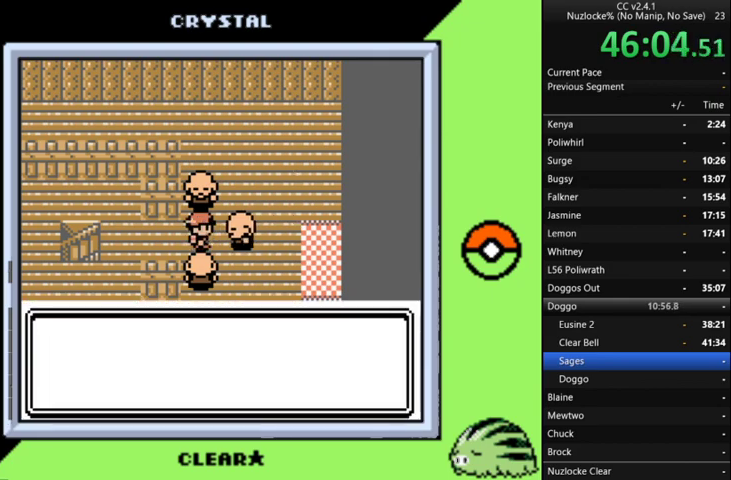
{"buttons": [], "events": [[100, "A", "up"], [200, "A", "down"], [300, "A", "up"], [400, "A", "down"], [467, "A", "up"]]}
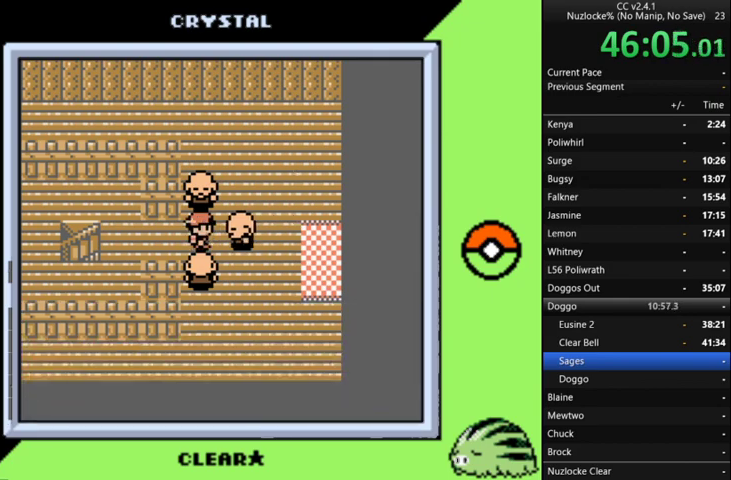
{"buttons": ["A"], "events": [[100, "A", "down"], [167, "A", "up"], [500, "A", "down"]]}
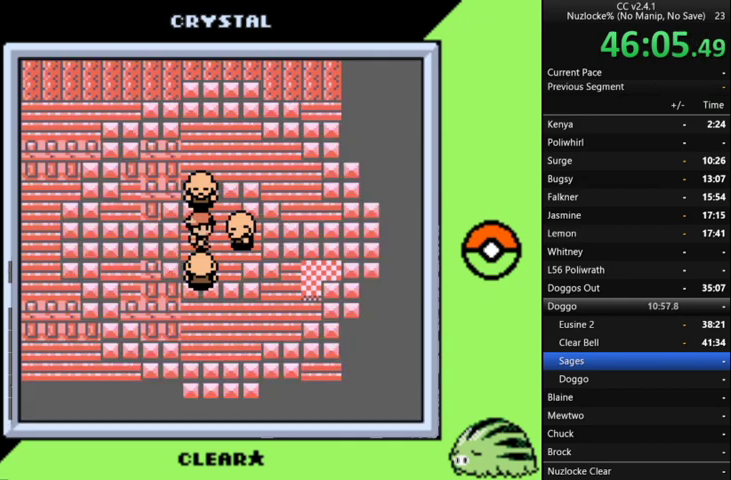
{"buttons": ["A"], "events": [[100, "A", "up"], [467, "A", "down"]]}
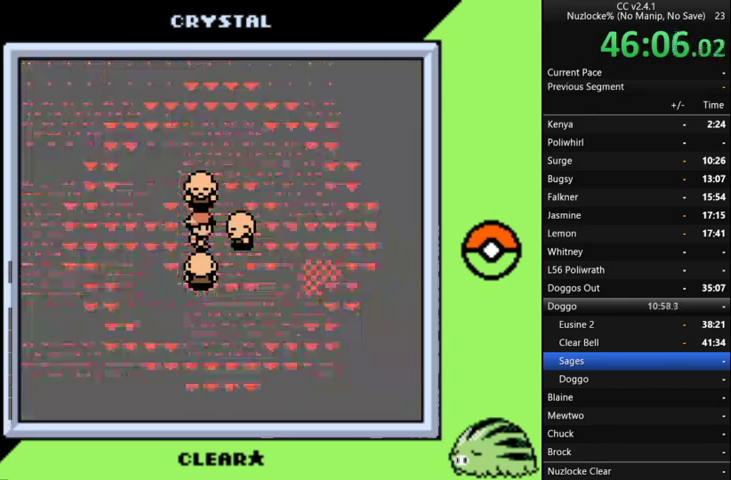
{"buttons": [], "events": [[67, "A", "up"], [167, "A", "down"], [267, "A", "up"]]}
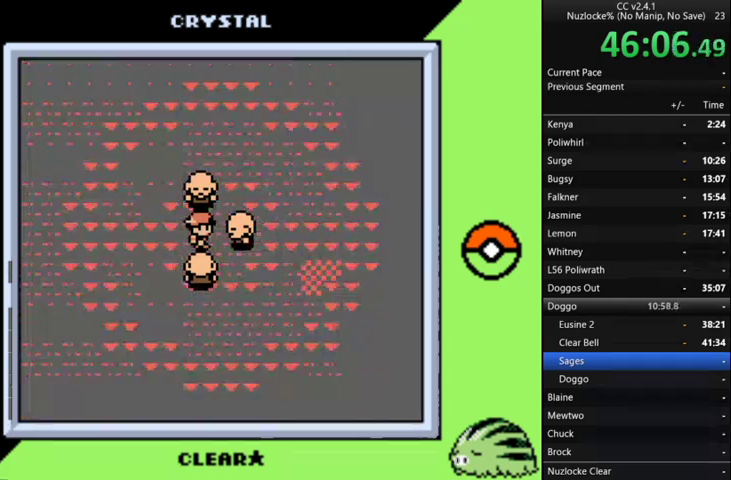
{"buttons": ["A"], "events": [[100, "A", "down"], [167, "A", "up"], [267, "A", "down"], [367, "A", "up"], [500, "A", "down"]]}
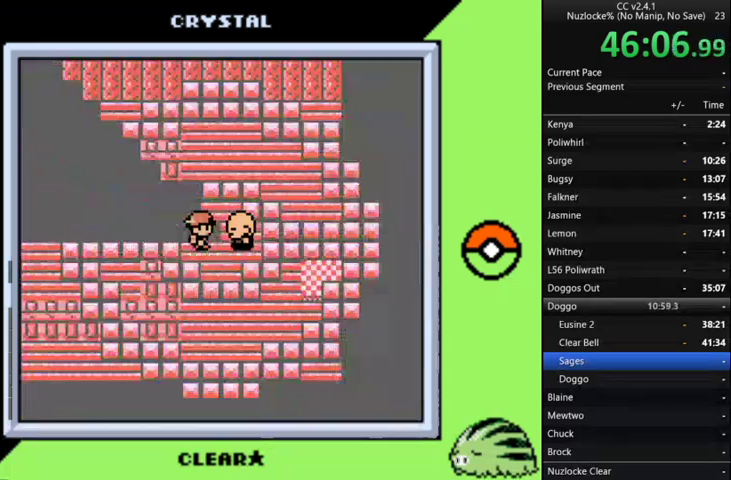
{"buttons": [], "events": [[100, "A", "up"], [233, "A", "down"], [333, "A", "up"]]}
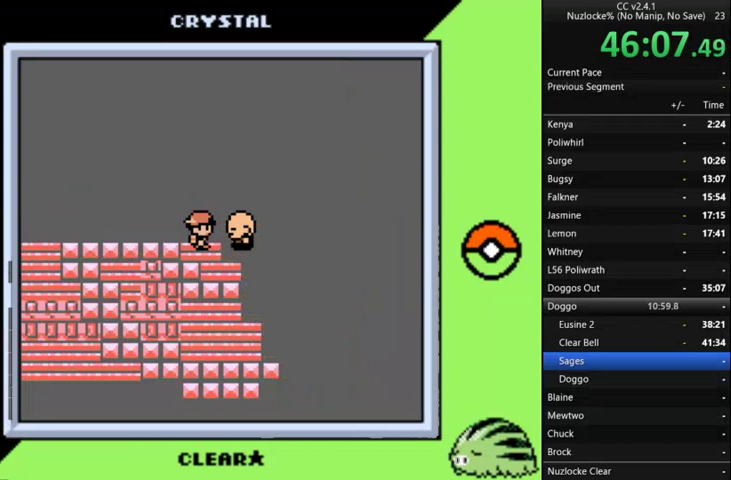
{"buttons": [], "events": [[167, "A", "down"], [267, "A", "up"], [367, "A", "down"], [467, "A", "up"]]}
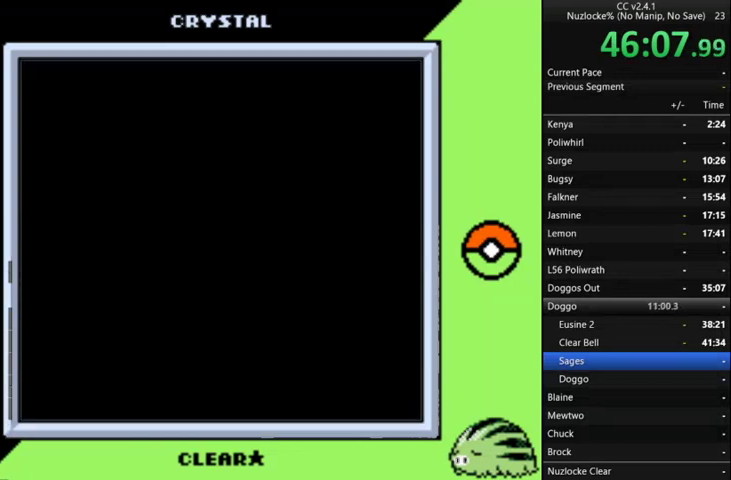
{"buttons": ["A"], "events": [[333, "A", "down"], [400, "A", "up"], [500, "A", "down"]]}
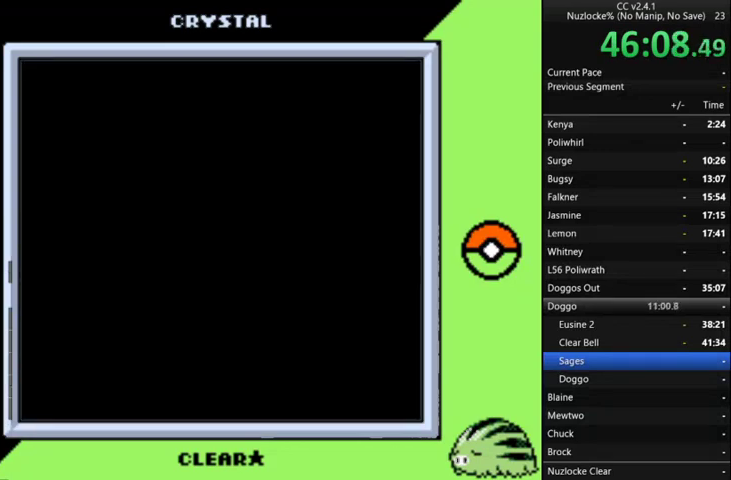
{"buttons": [], "events": [[133, "A", "up"], [200, "A", "down"], [300, "A", "up"]]}
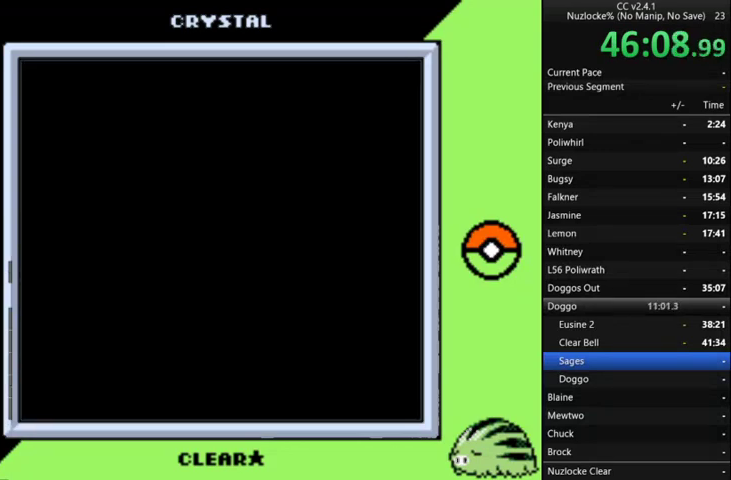
{"buttons": [], "events": []}
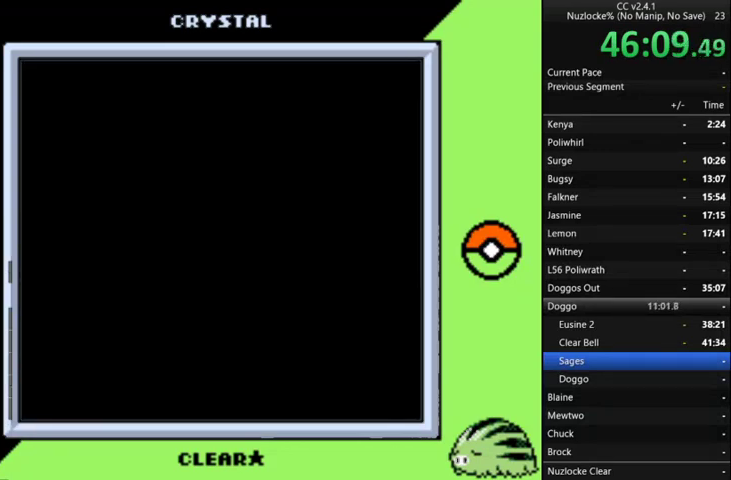
{"buttons": [], "events": [[100, "A", "down"], [200, "A", "up"], [267, "A", "down"], [367, "A", "up"]]}
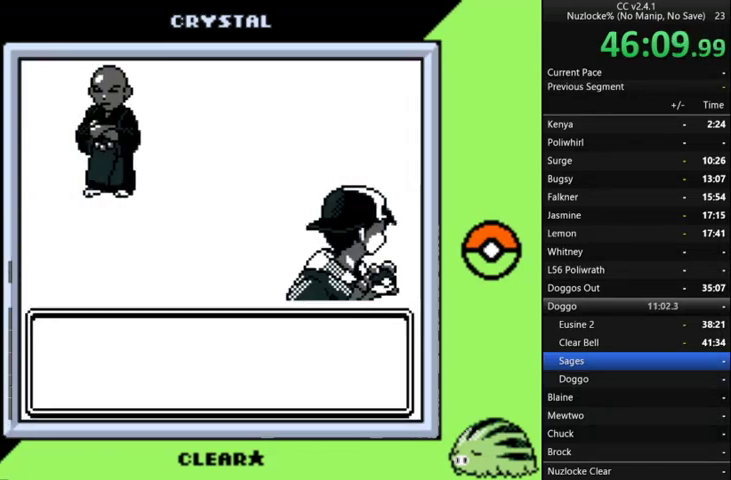
{"buttons": ["A"], "events": [[33, "A", "down"], [100, "A", "up"], [233, "A", "down"], [300, "A", "up"], [433, "A", "down"]]}
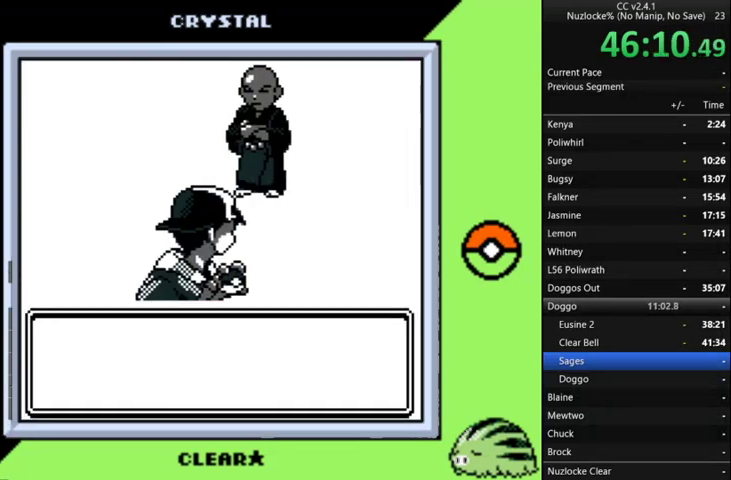
{"buttons": [], "events": [[33, "A", "up"], [167, "A", "down"], [267, "A", "up"], [367, "A", "down"], [467, "A", "up"]]}
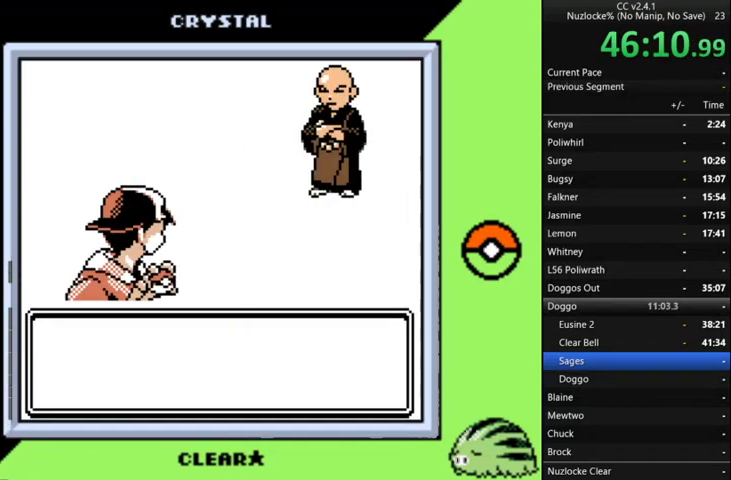
{"buttons": ["A"], "events": [[67, "A", "down"], [167, "A", "up"], [267, "A", "down"], [367, "A", "up"], [500, "A", "down"]]}
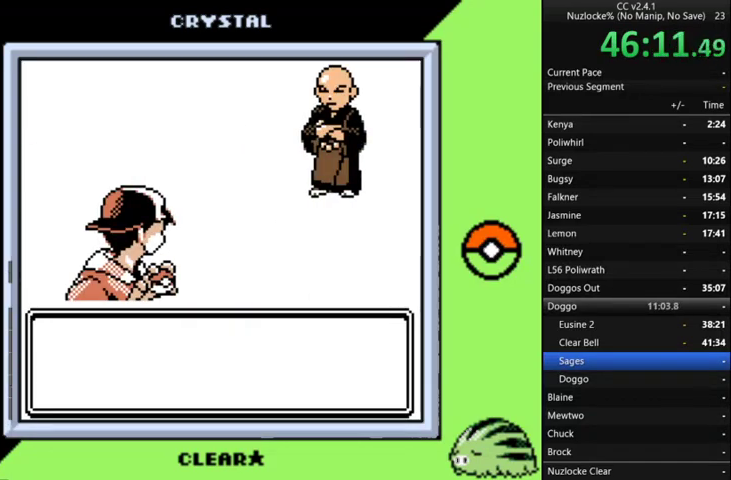
{"buttons": [], "events": [[100, "A", "up"], [167, "A", "down"], [267, "A", "up"], [367, "A", "down"], [467, "A", "up"]]}
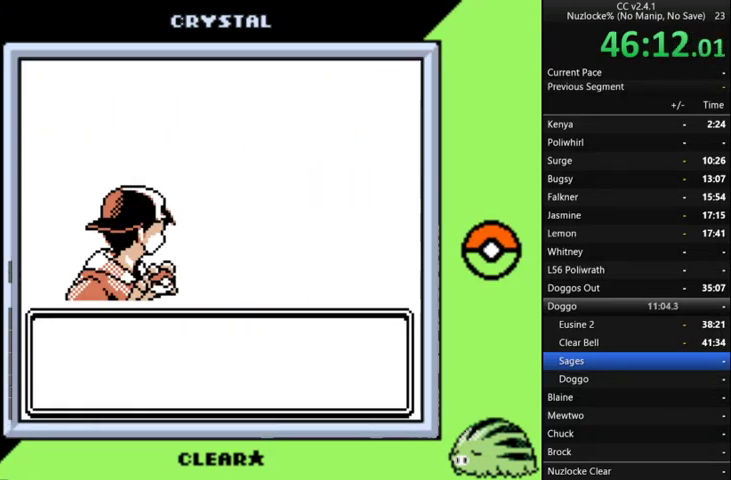
{"buttons": [], "events": [[67, "A", "down"], [133, "A", "up"], [300, "A", "down"], [367, "A", "up"]]}
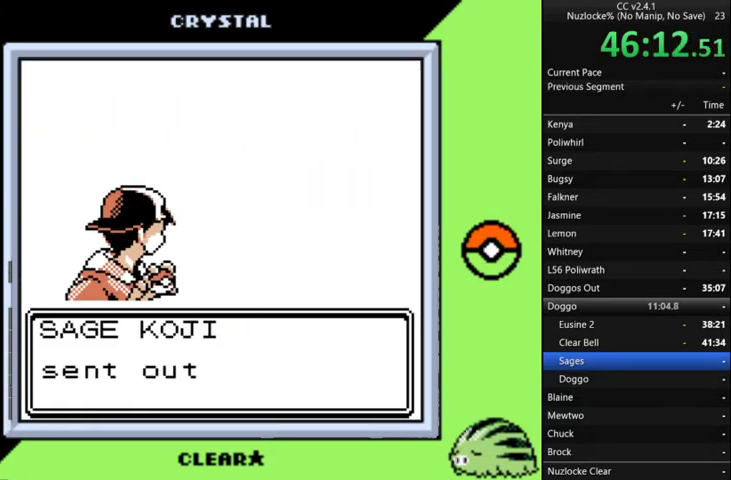
{"buttons": [], "events": [[200, "A", "down"], [300, "A", "up"], [400, "A", "down"], [500, "A", "up"]]}
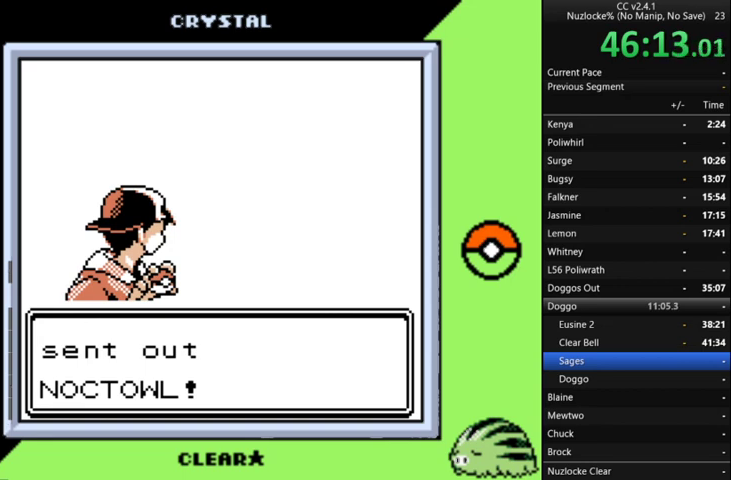
{"buttons": ["A"], "events": [[67, "A", "down"], [167, "A", "up"], [267, "A", "down"], [367, "A", "up"], [500, "A", "down"]]}
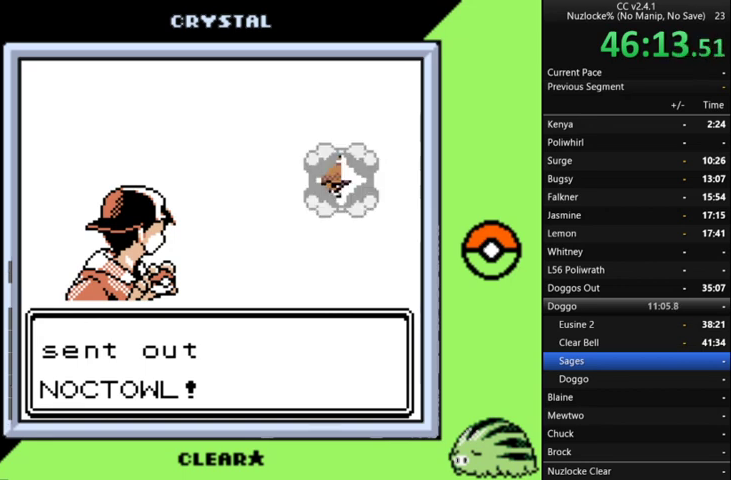
{"buttons": ["A"], "events": [[100, "A", "up"], [433, "A", "down"]]}
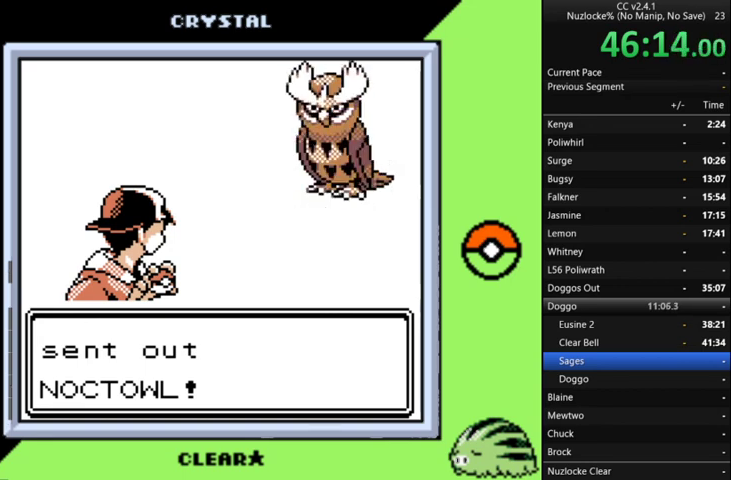
{"buttons": [], "events": [[33, "A", "up"], [133, "A", "down"], [233, "A", "up"], [367, "A", "down"], [467, "A", "up"]]}
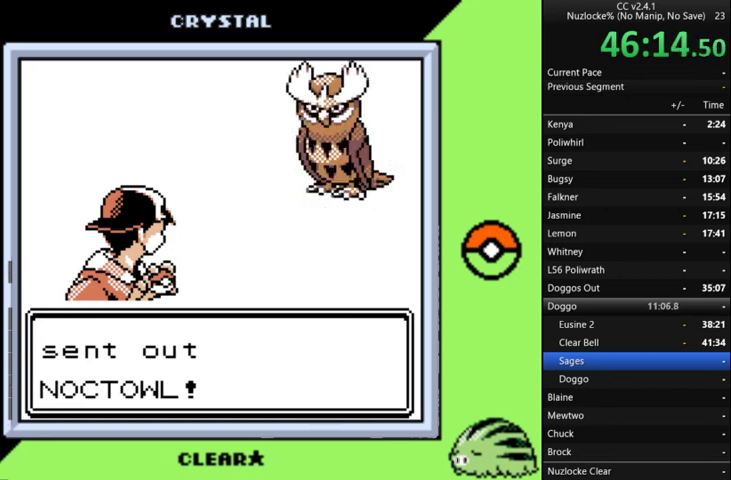
{"buttons": [], "events": [[67, "A", "down"], [133, "A", "up"], [333, "A", "down"], [433, "A", "up"]]}
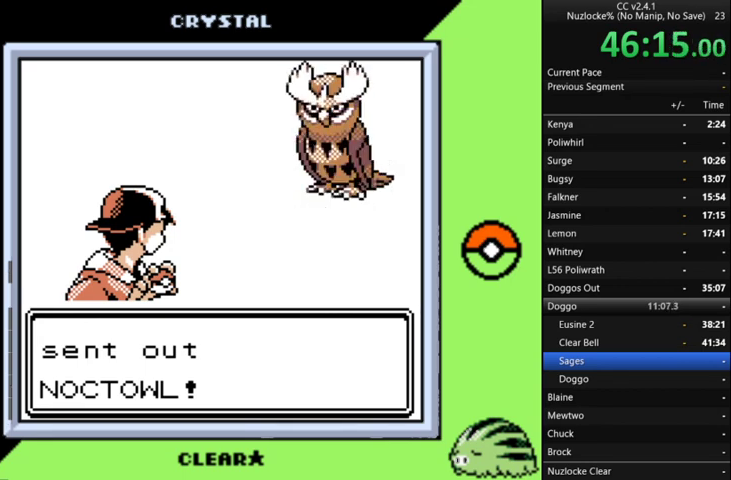
{"buttons": ["A"], "events": [[67, "A", "down"], [167, "A", "up"], [267, "A", "down"], [367, "A", "up"], [500, "A", "down"]]}
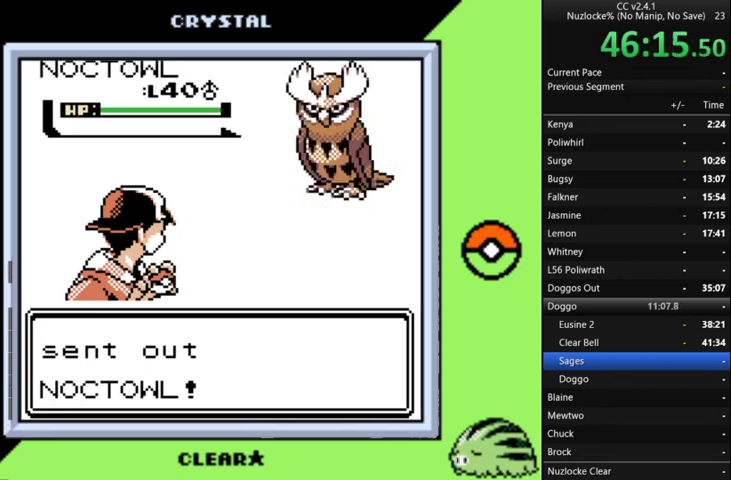
{"buttons": ["A"], "events": [[100, "A", "up"], [167, "A", "down"], [300, "A", "up"], [433, "A", "down"]]}
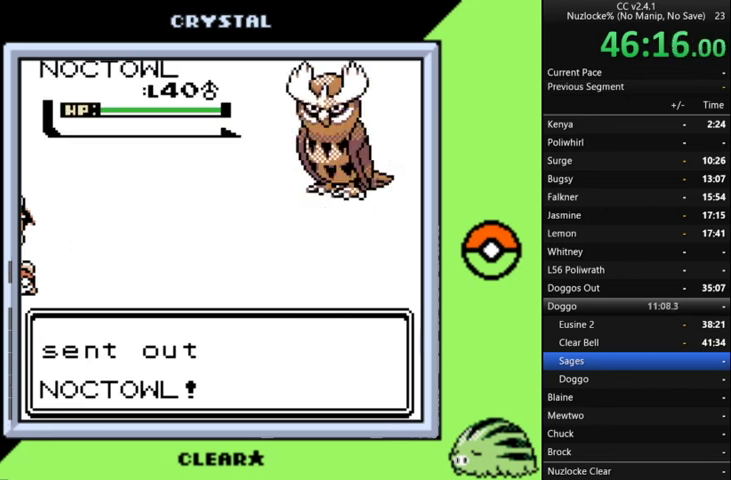
{"buttons": [], "events": [[67, "A", "up"], [133, "A", "down"], [233, "A", "up"], [367, "A", "down"], [433, "A", "up"]]}
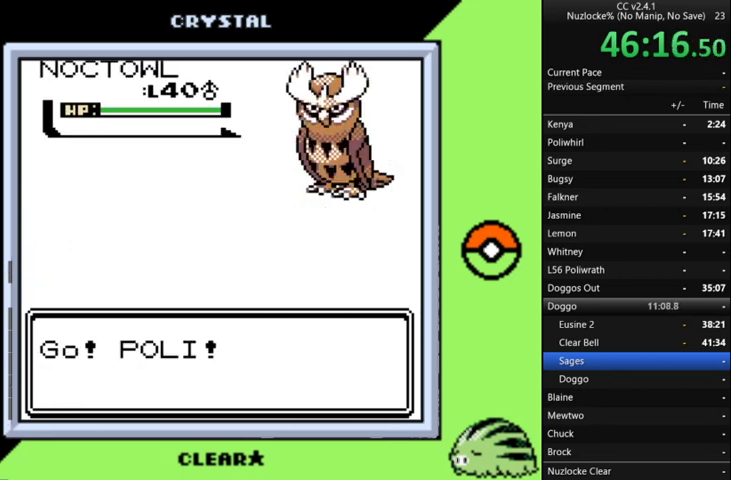
{"buttons": ["A"], "events": [[67, "A", "down"], [167, "A", "up"], [500, "A", "down"]]}
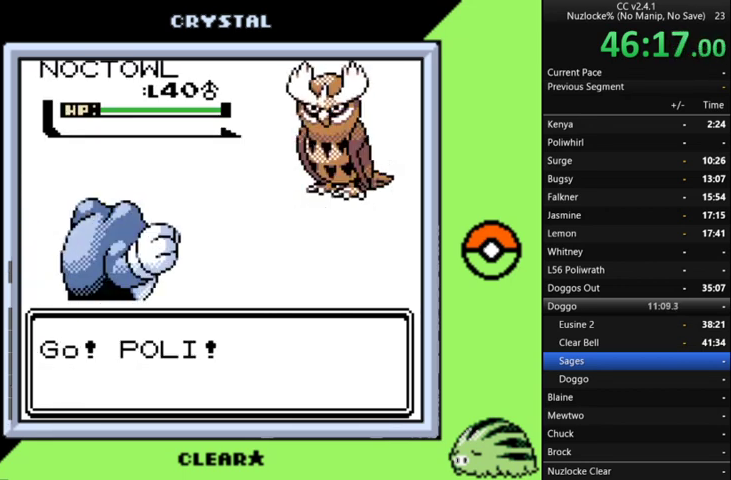
{"buttons": [], "events": [[67, "A", "up"]]}